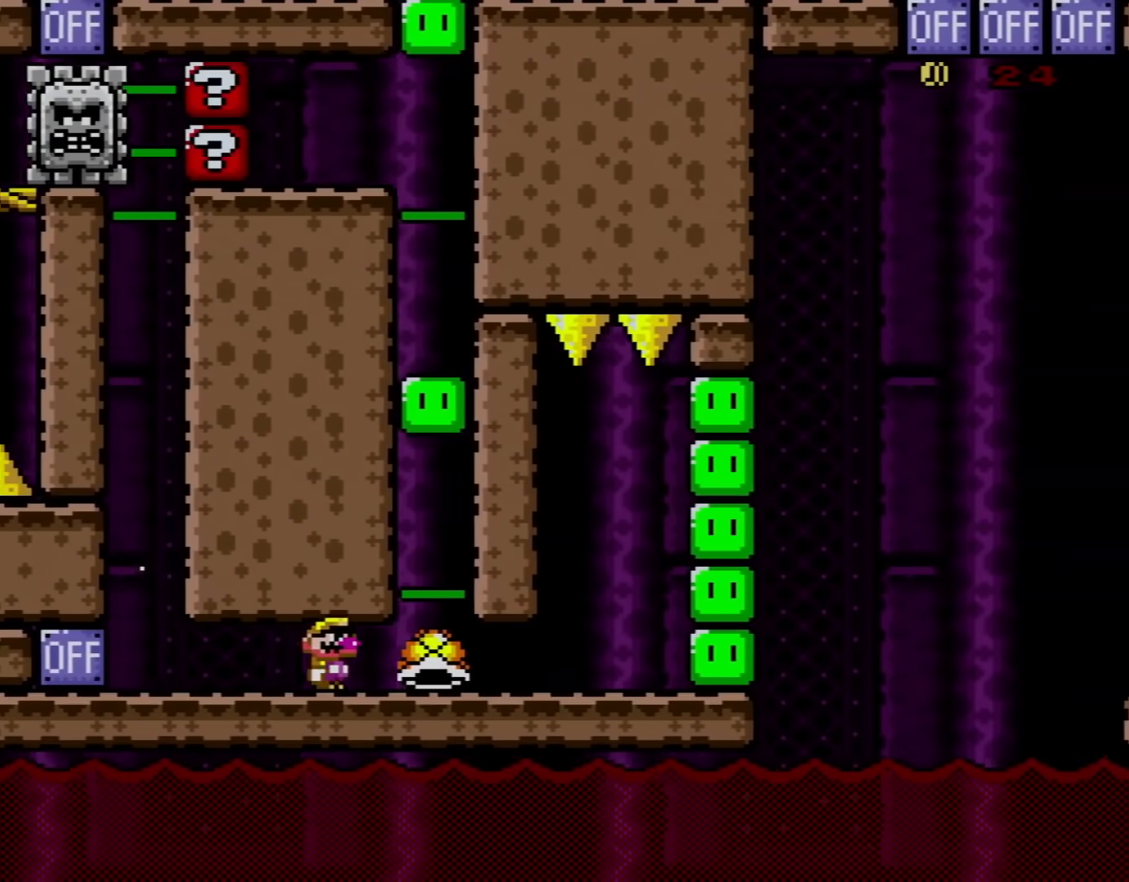
Gameplay with a controller (Nintendo layout); each line is a JSON object with the inputs held at the frame after it. "events" lists button and stick changes between this image and that frame as [ms after this image, input, new state], when the widget could be followed in between. Not read: L3 R3.
{"buttons": ["Y", "DPAD_RIGHT"], "events": [[200, "DPAD_LEFT", "down"], [200, "DPAD_RIGHT", "up"], [200, "Y", "up"], [233, "DPAD_UP", "down"], [317, "DPAD_LEFT", "up"], [317, "DPAD_RIGHT", "down"], [317, "DPAD_UP", "up"], [317, "Y", "down"]]}
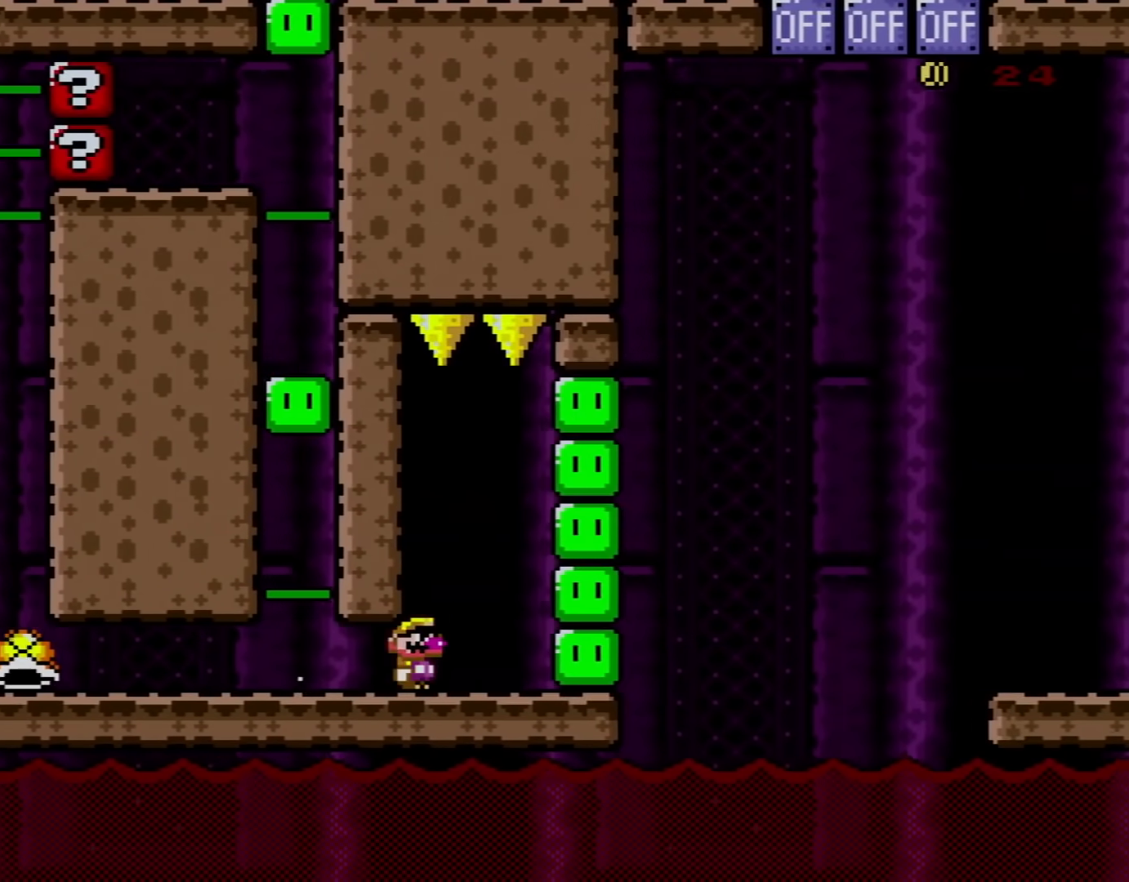
{"buttons": ["Y", "DPAD_LEFT"], "events": [[100, "B", "down"], [134, "DPAD_RIGHT", "up"], [200, "B", "up"], [200, "DPAD_LEFT", "down"], [200, "DPAD_UP", "down"], [317, "DPAD_UP", "up"], [351, "DPAD_LEFT", "up"], [417, "DPAD_LEFT", "down"]]}
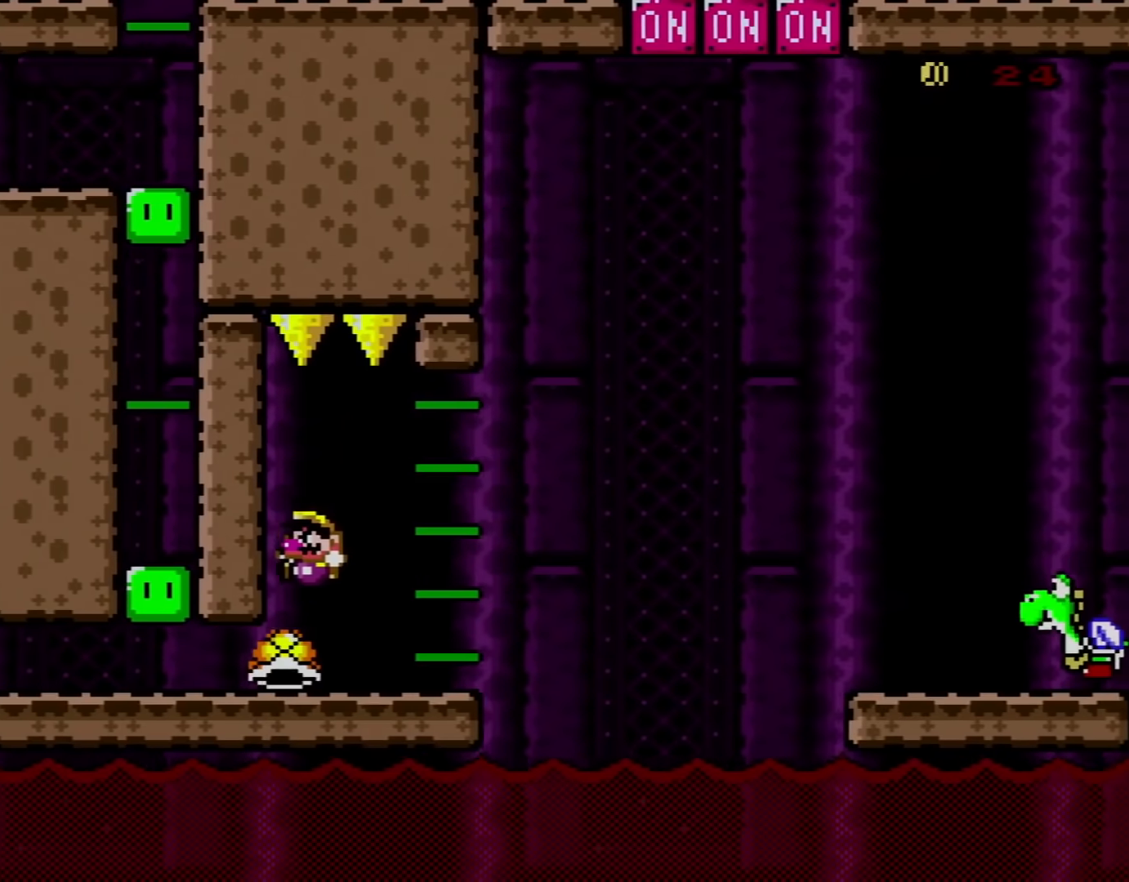
{"buttons": ["Y", "DPAD_RIGHT"], "events": [[33, "DPAD_LEFT", "up"], [133, "DPAD_RIGHT", "down"]]}
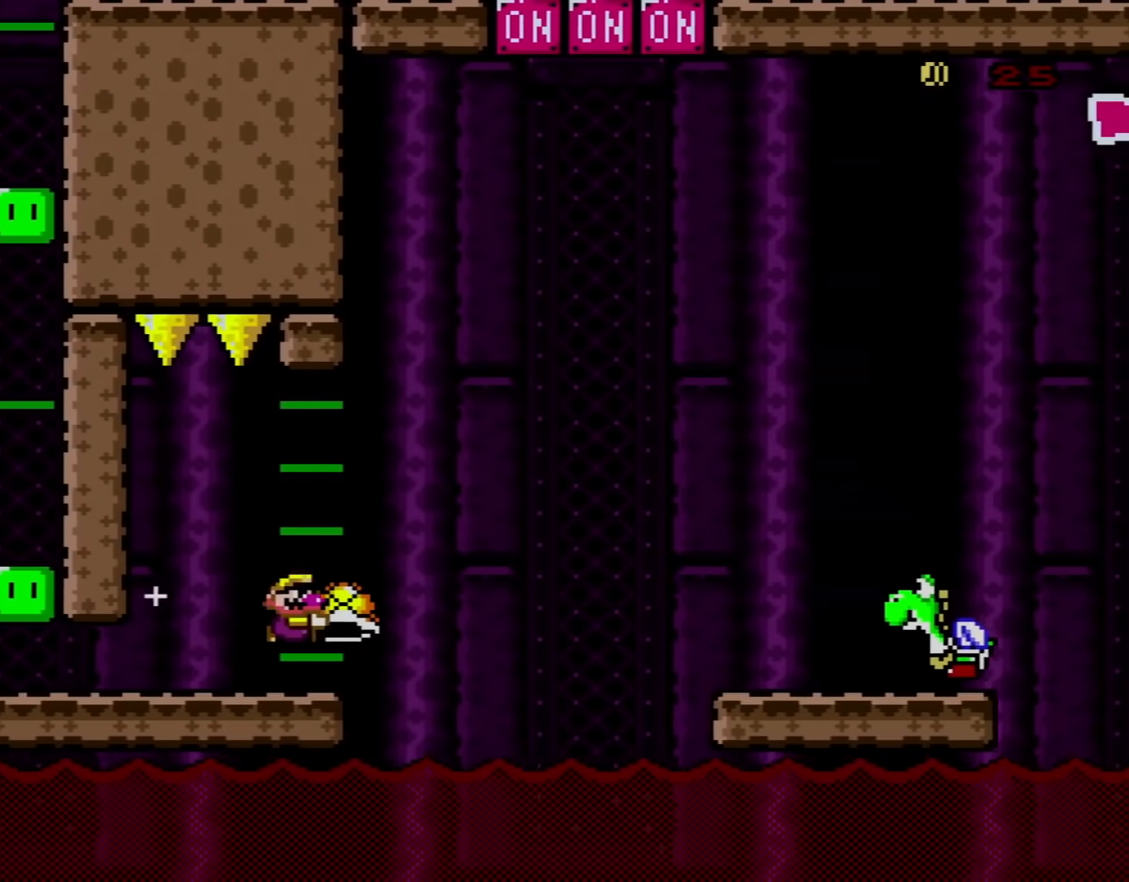
{"buttons": ["Y", "DPAD_UP", "DPAD_RIGHT"], "events": [[17, "DPAD_UP", "down"], [34, "B", "down"], [384, "Y", "up"], [417, "B", "up"], [484, "Y", "down"]]}
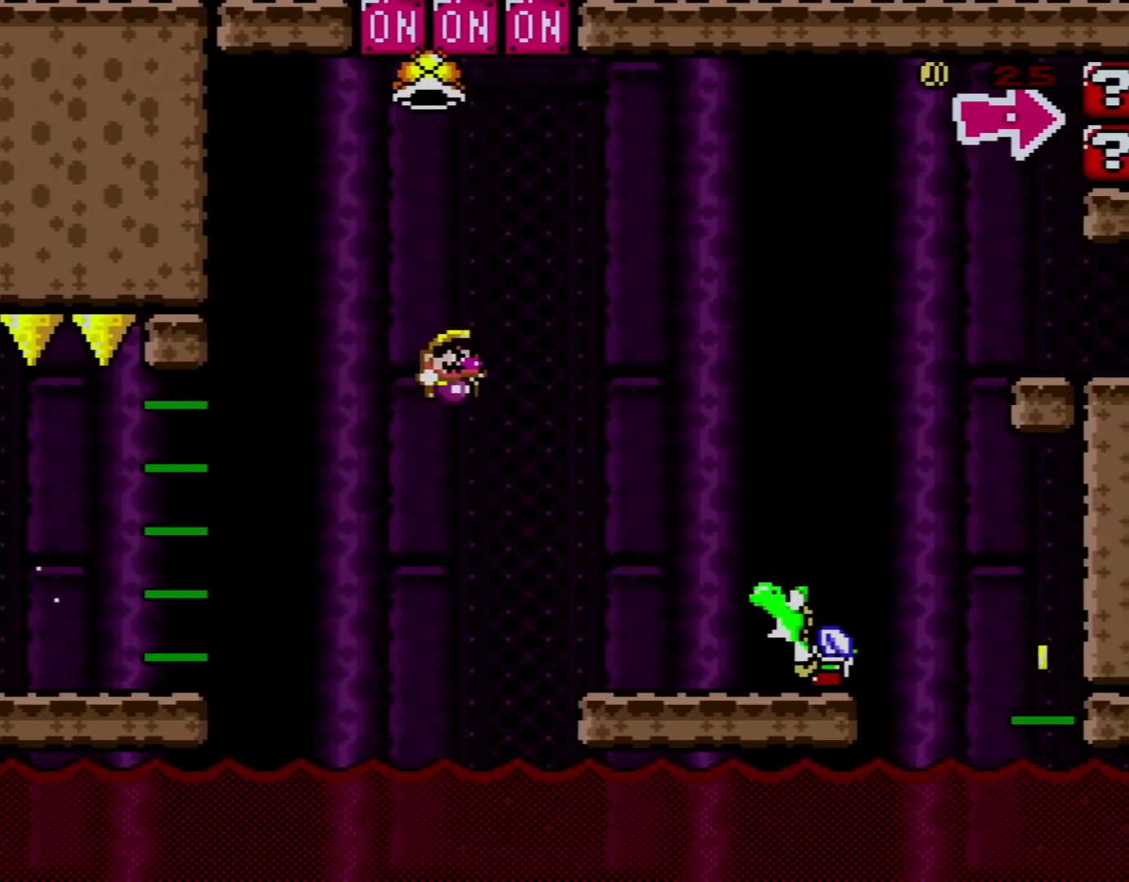
{"buttons": ["Y", "DPAD_UP", "DPAD_RIGHT"], "events": [[400, "B", "down"], [484, "B", "up"]]}
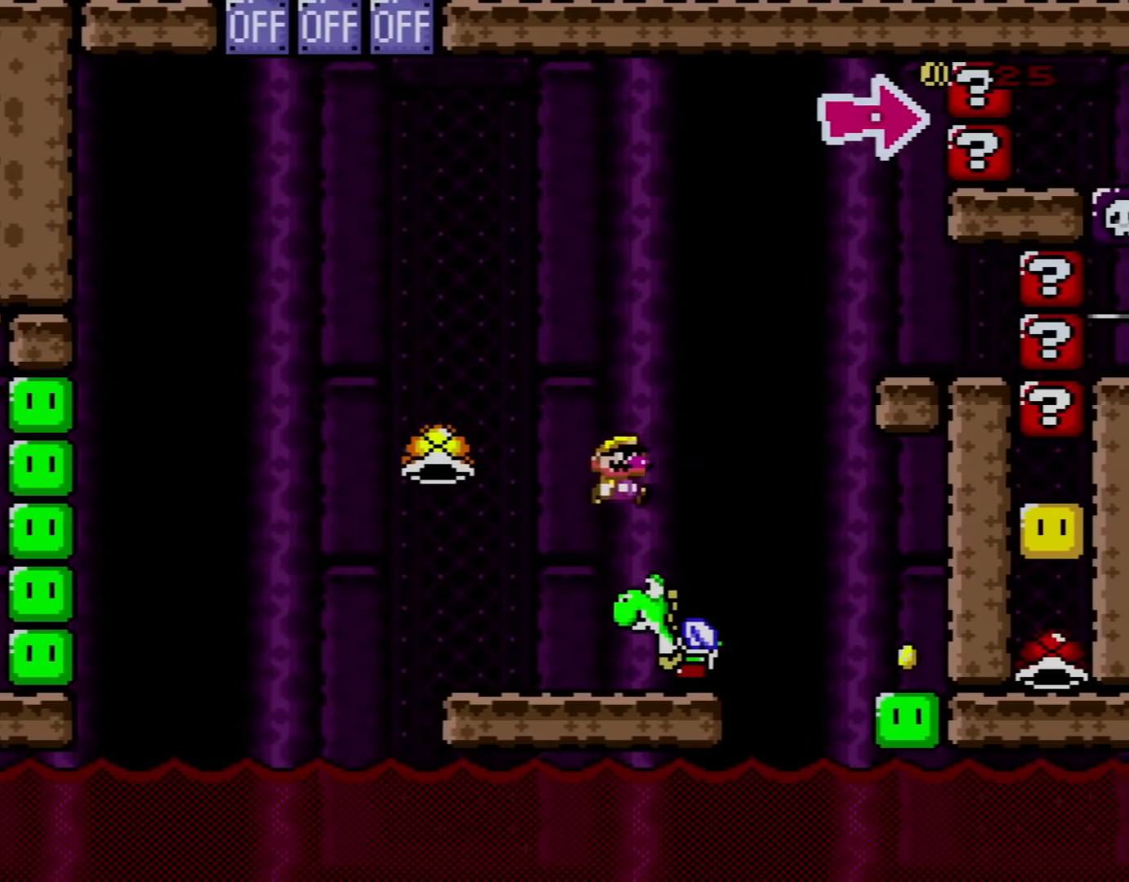
{"buttons": ["Y"], "events": [[34, "DPAD_UP", "up"], [167, "DPAD_RIGHT", "up"], [184, "DPAD_LEFT", "down"], [217, "DPAD_UP", "down"], [384, "Y", "up"], [451, "DPAD_LEFT", "up"], [451, "DPAD_UP", "up"], [501, "Y", "down"]]}
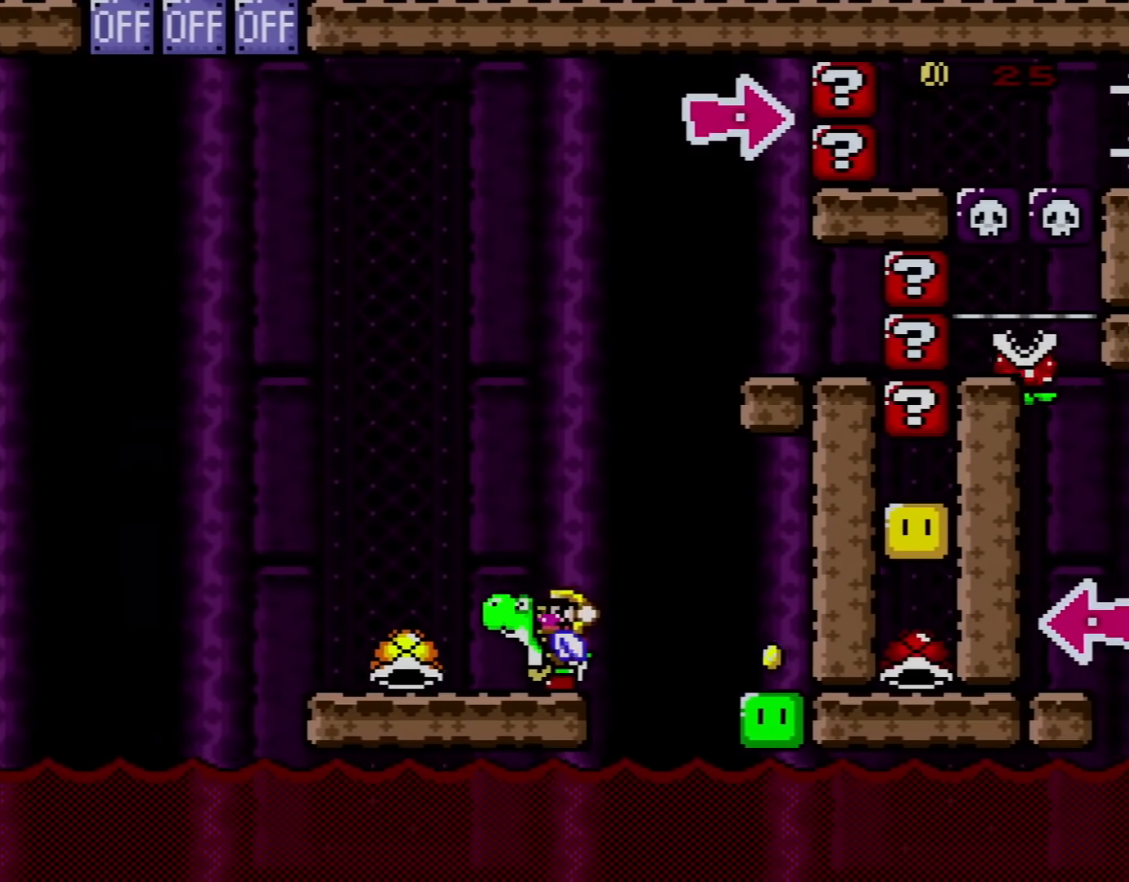
{"buttons": ["Y", "DPAD_RIGHT"], "events": [[150, "B", "down"], [150, "DPAD_RIGHT", "down"], [217, "B", "up"]]}
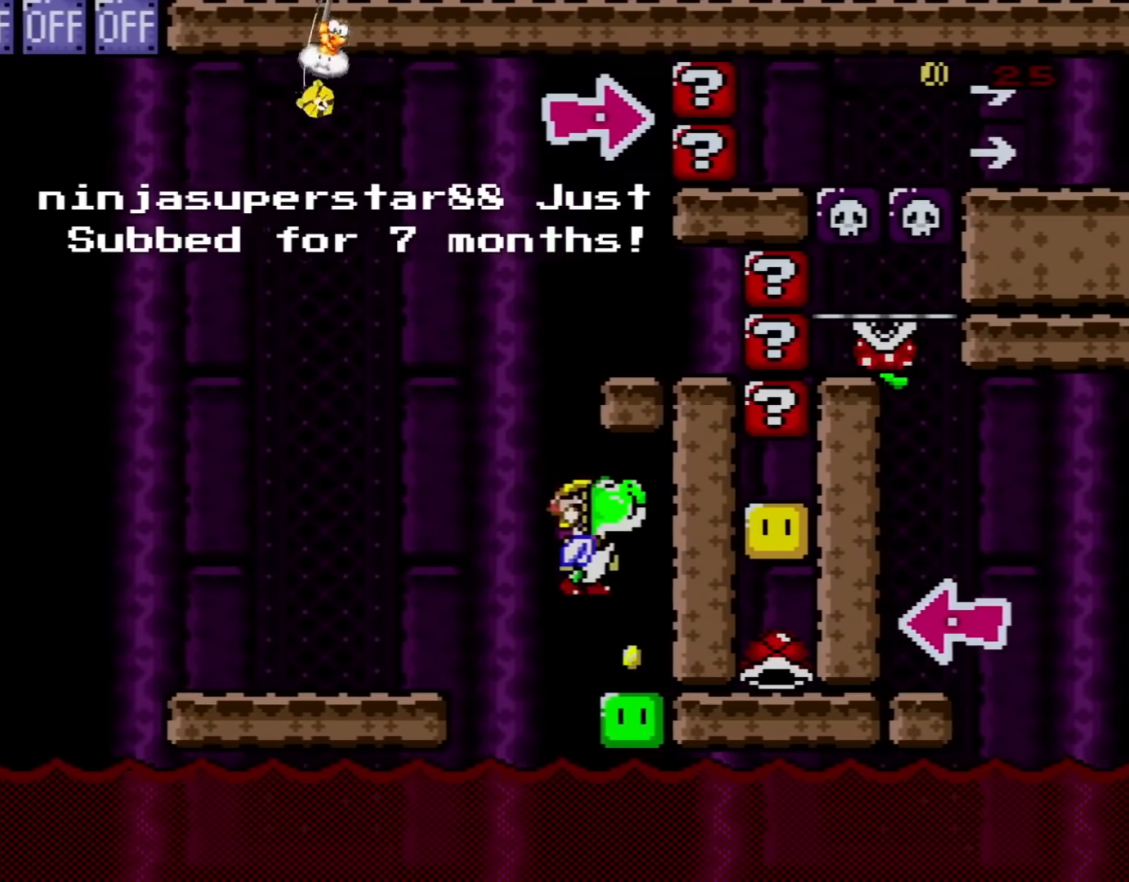
{"buttons": ["Y", "DPAD_UP", "DPAD_LEFT"], "events": [[251, "DPAD_LEFT", "down"], [251, "DPAD_RIGHT", "up"], [351, "B", "down"], [351, "DPAD_UP", "down"], [501, "B", "up"]]}
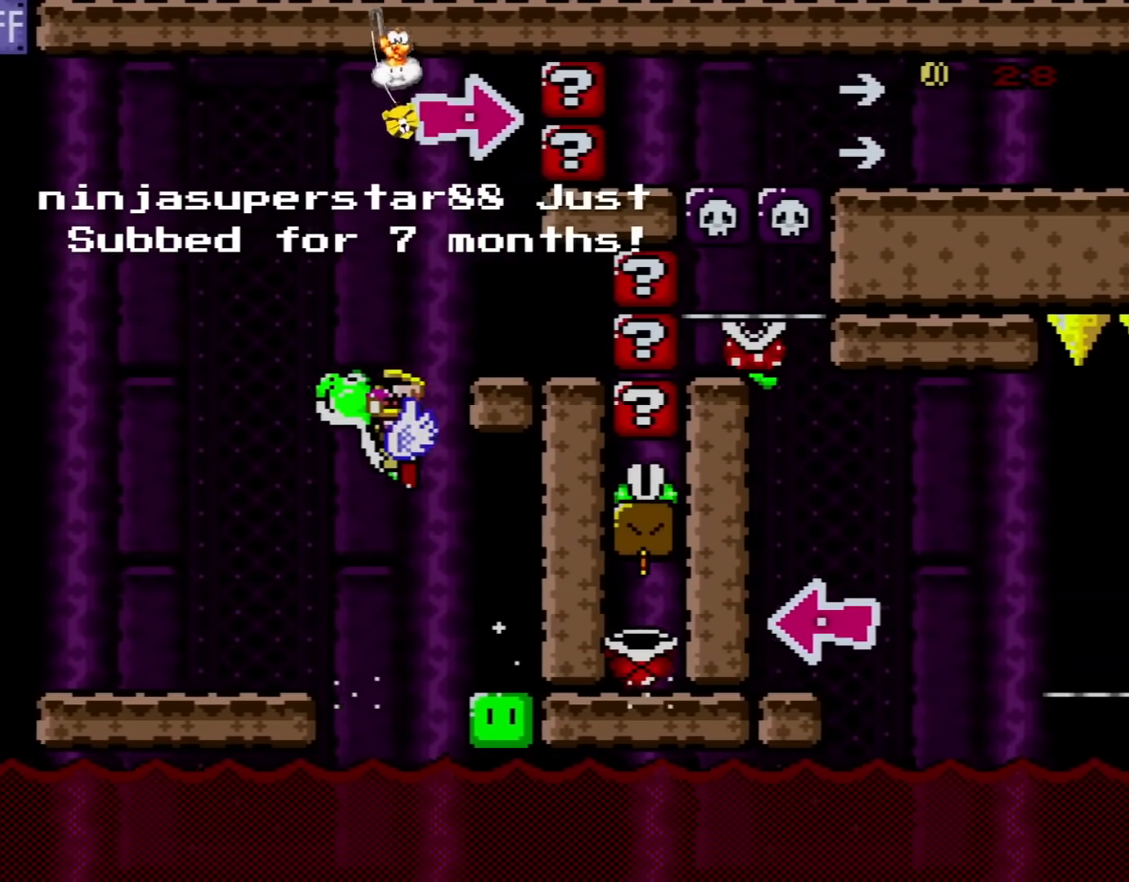
{"buttons": ["B", "Y", "DPAD_RIGHT"], "events": [[67, "DPAD_LEFT", "up"], [67, "DPAD_UP", "up"], [100, "B", "down"], [100, "DPAD_RIGHT", "down"], [183, "DPAD_RIGHT", "up"], [250, "B", "up"], [367, "B", "down"], [500, "DPAD_RIGHT", "down"]]}
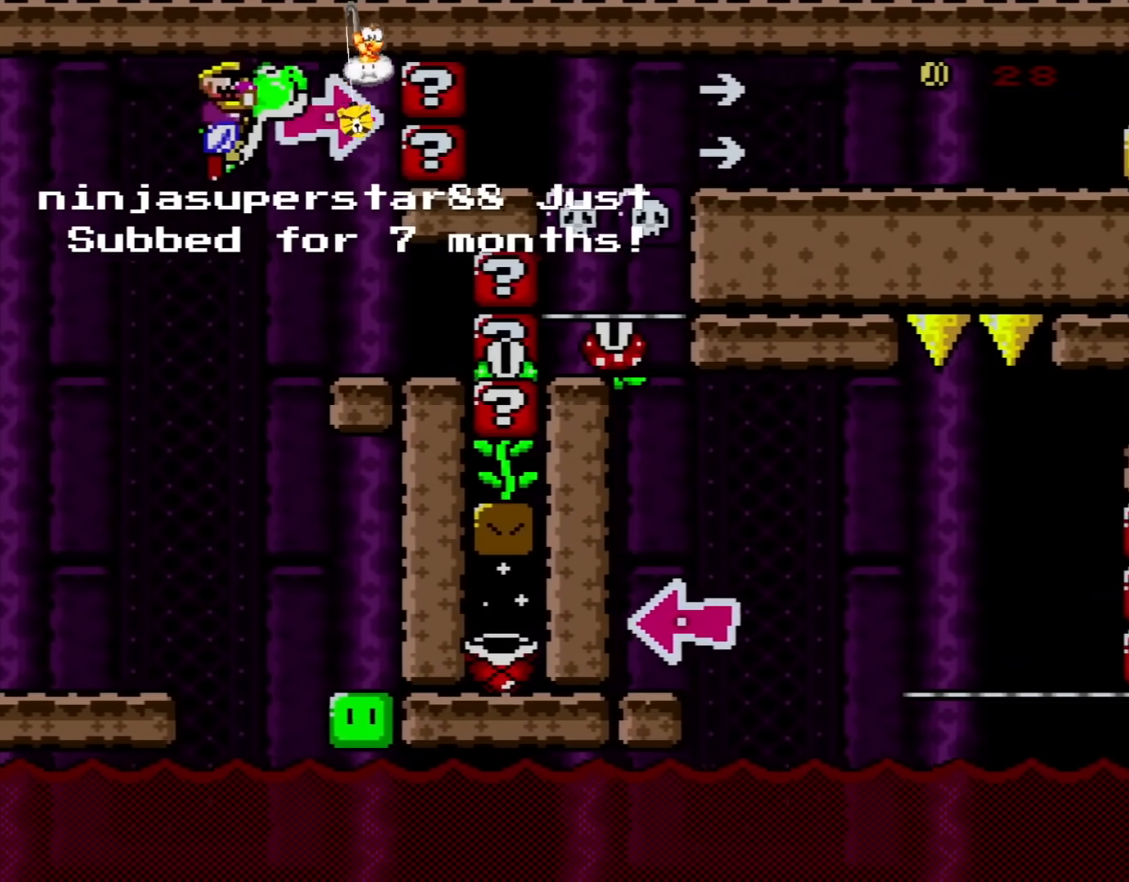
{"buttons": ["DPAD_RIGHT"], "events": [[34, "B", "up"], [67, "Y", "up"], [117, "DPAD_RIGHT", "up"], [117, "Y", "down"], [251, "DPAD_RIGHT", "down"], [467, "Y", "up"]]}
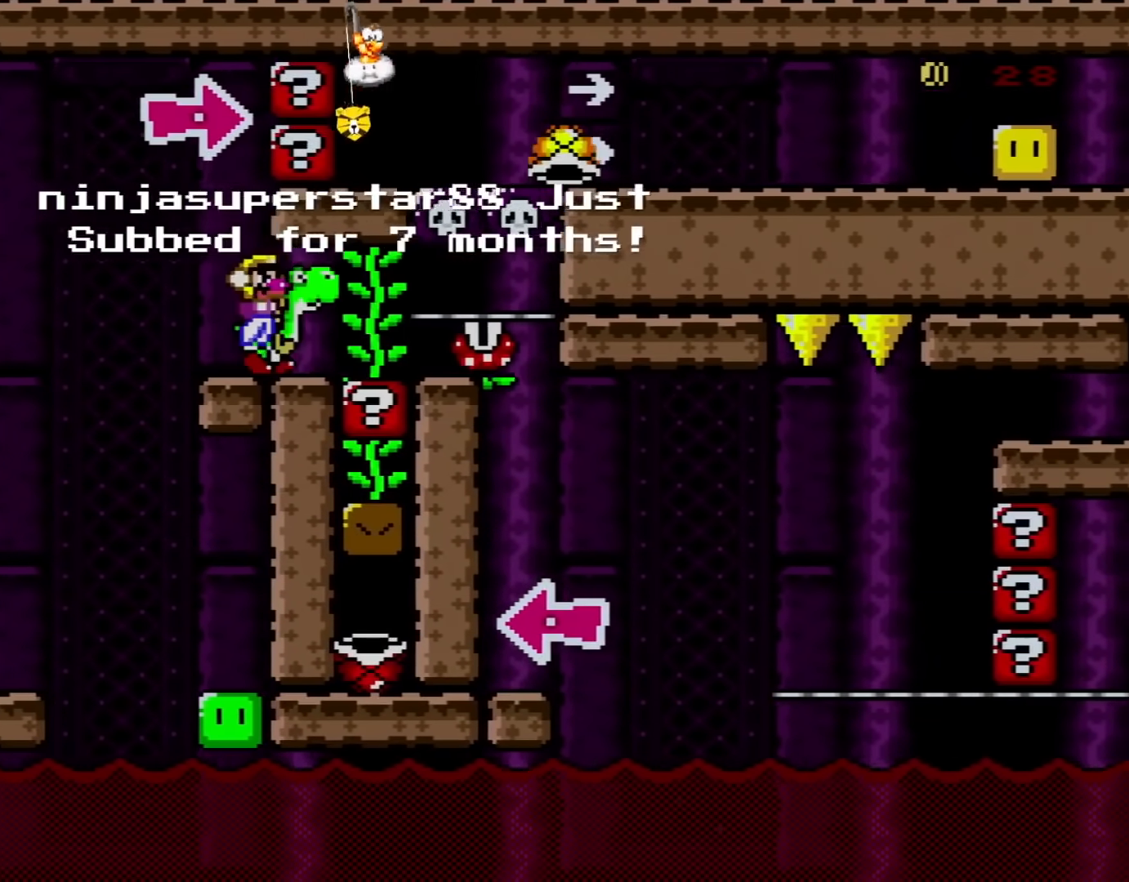
{"buttons": ["Y", "DPAD_RIGHT"], "events": [[33, "Y", "down"]]}
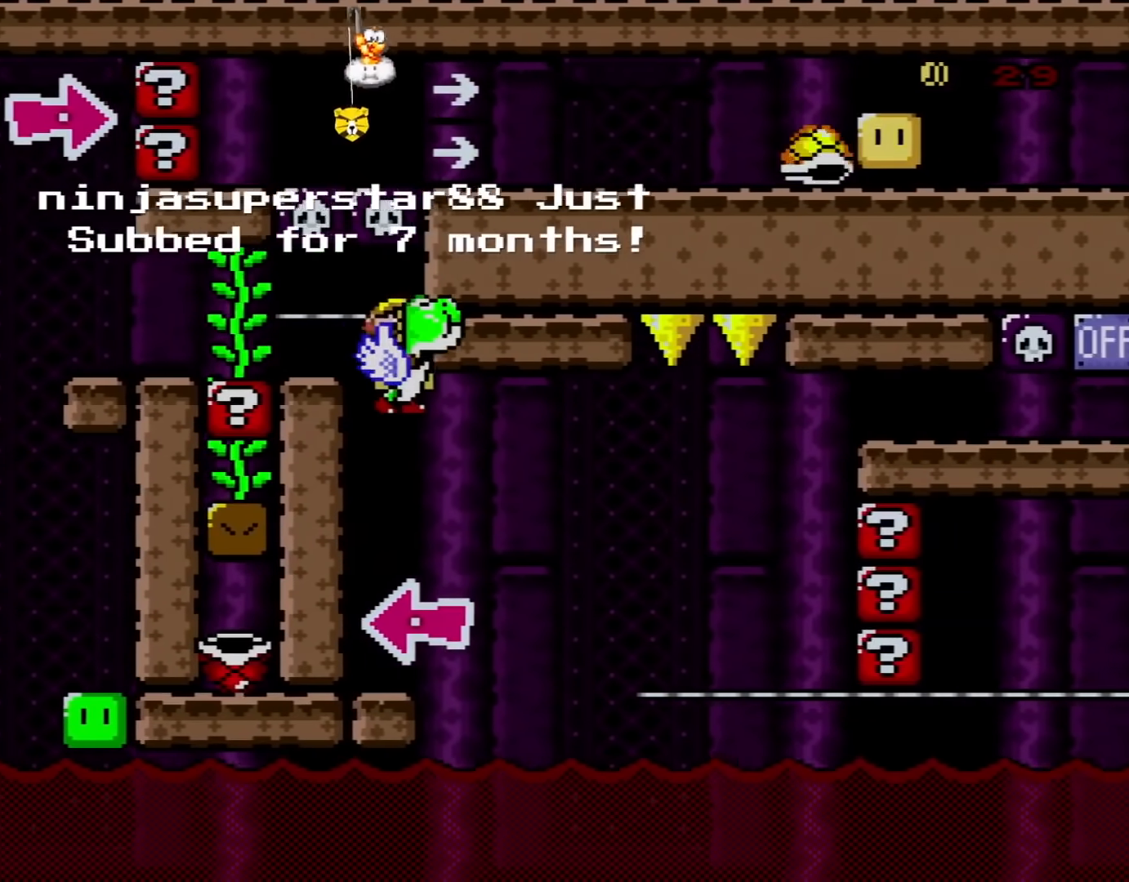
{"buttons": ["Y"], "events": [[34, "DPAD_LEFT", "down"], [34, "DPAD_RIGHT", "up"], [167, "DPAD_LEFT", "up"], [367, "Y", "up"], [501, "Y", "down"]]}
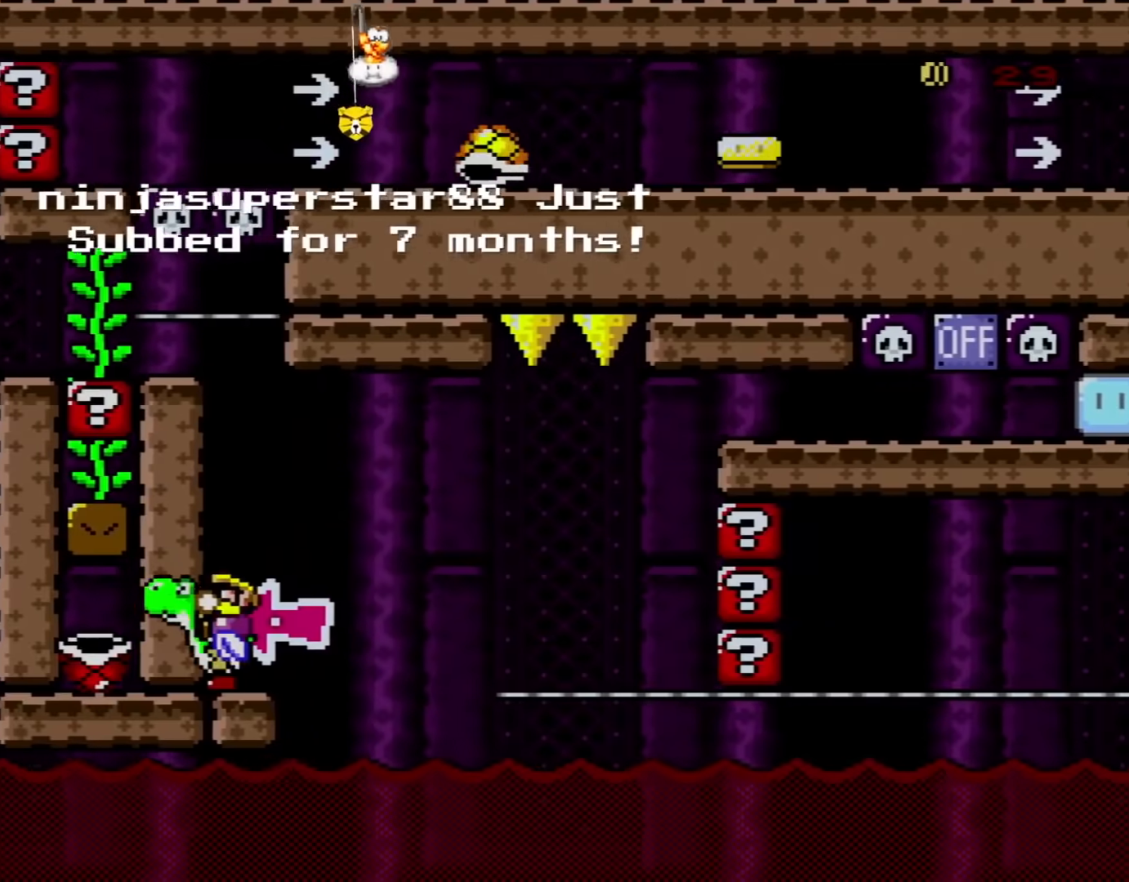
{"buttons": ["B", "Y", "DPAD_RIGHT"], "events": [[133, "DPAD_RIGHT", "down"], [350, "B", "down"]]}
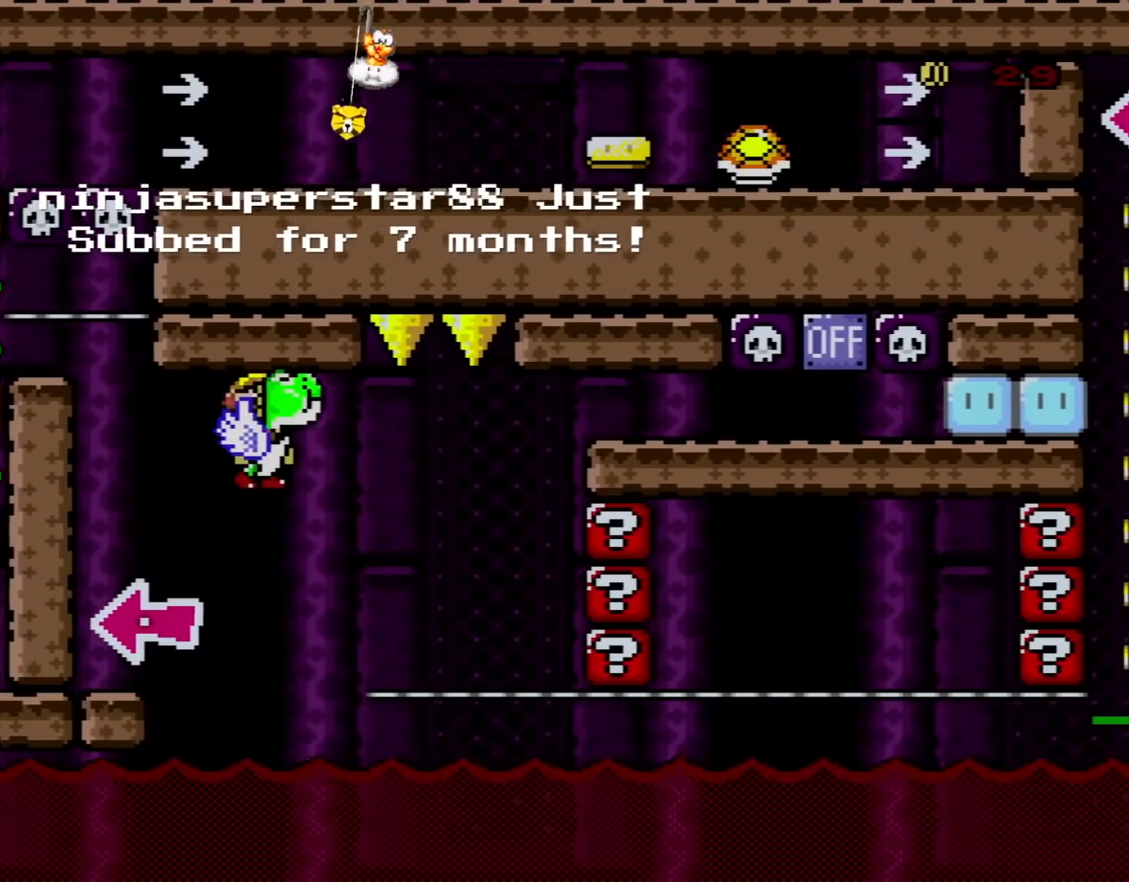
{"buttons": ["A", "Y", "DPAD_RIGHT"], "events": [[34, "B", "up"], [34, "Y", "up"], [100, "Y", "down"], [434, "A", "down"]]}
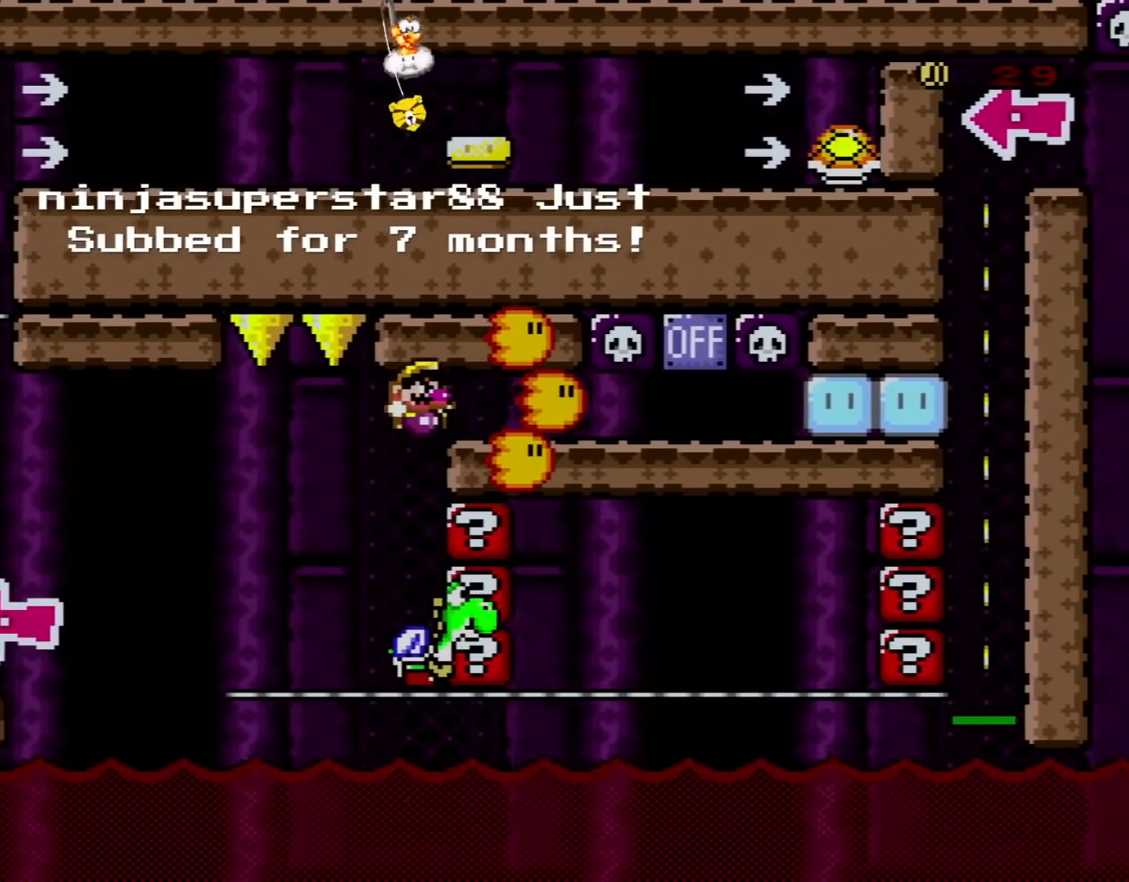
{"buttons": ["B", "Y", "DPAD_RIGHT"], "events": [[150, "A", "up"], [500, "B", "down"]]}
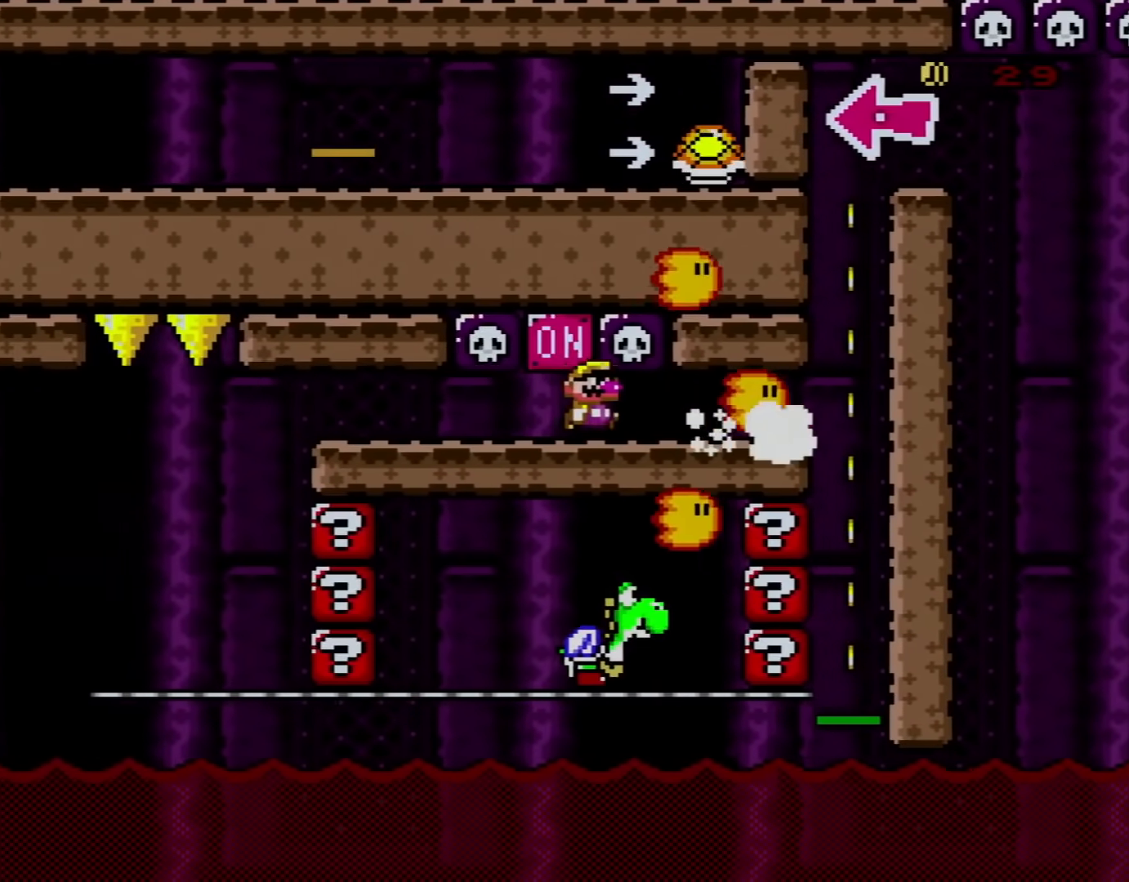
{"buttons": ["Y", "DPAD_RIGHT"], "events": [[117, "B", "up"]]}
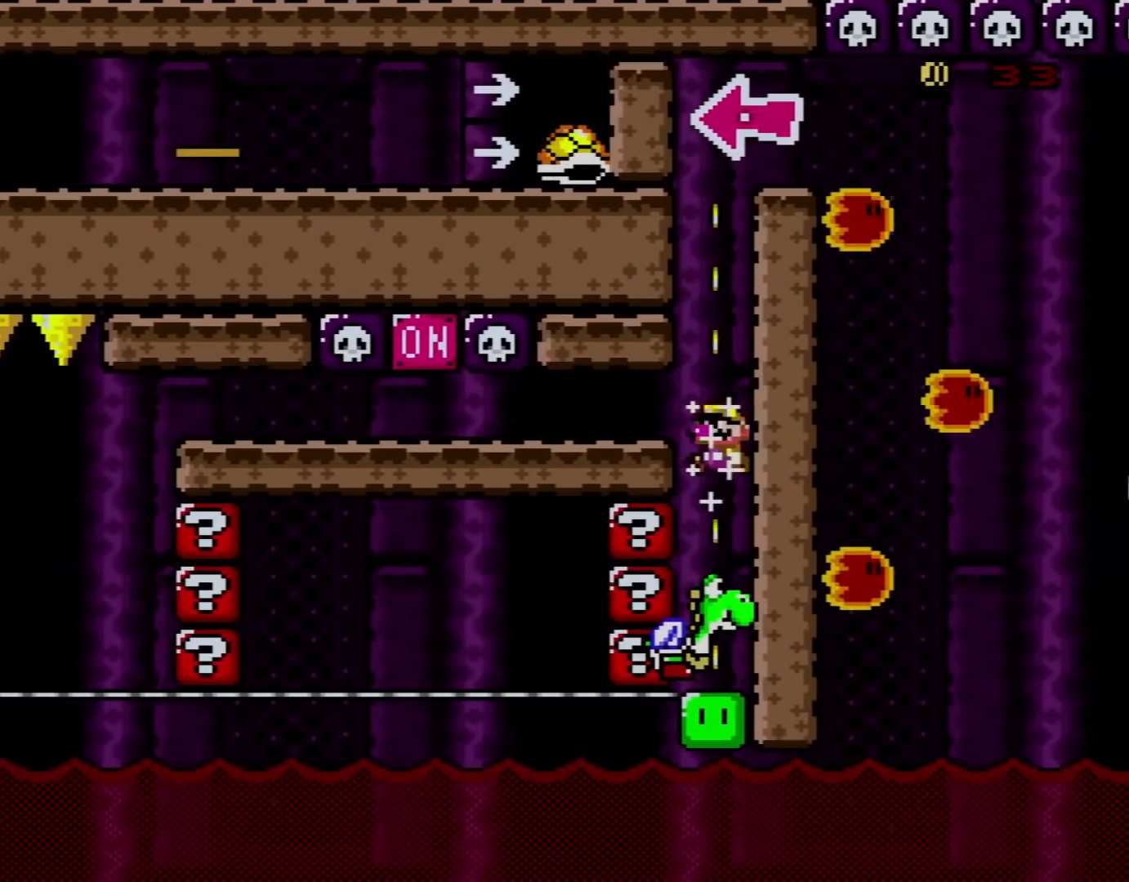
{"buttons": ["Y"], "events": [[67, "DPAD_RIGHT", "up"], [83, "DPAD_LEFT", "down"], [150, "DPAD_UP", "down"], [183, "DPAD_LEFT", "up"], [183, "DPAD_UP", "up"], [217, "DPAD_RIGHT", "down"], [317, "B", "down"], [333, "DPAD_RIGHT", "up"], [500, "B", "up"]]}
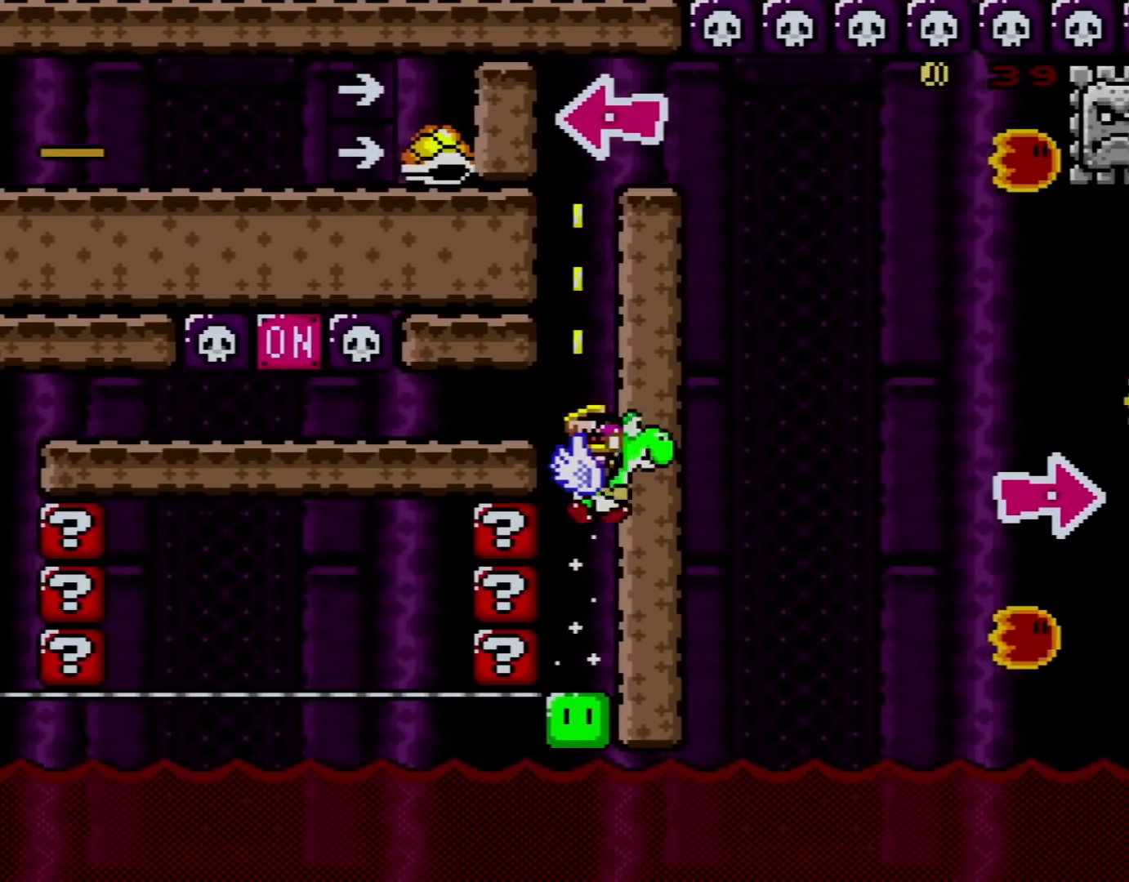
{"buttons": ["B", "Y", "DPAD_UP", "DPAD_LEFT"], "events": [[117, "B", "down"], [301, "B", "up"], [301, "DPAD_LEFT", "down"], [301, "DPAD_UP", "down"], [334, "Y", "up"], [467, "B", "down"], [467, "Y", "down"]]}
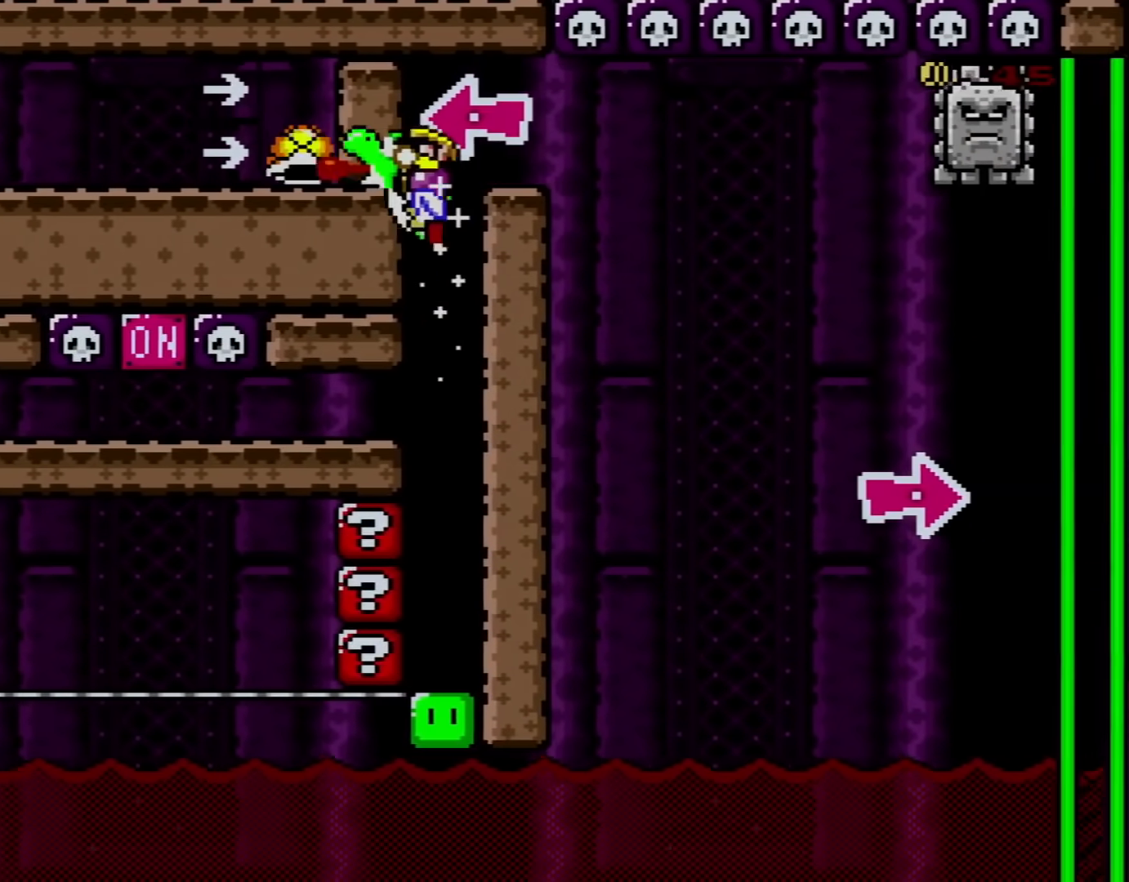
{"buttons": ["B", "Y", "DPAD_RIGHT"], "events": [[83, "DPAD_LEFT", "up"], [83, "DPAD_UP", "up"], [117, "B", "up"], [250, "B", "down"], [283, "DPAD_RIGHT", "down"]]}
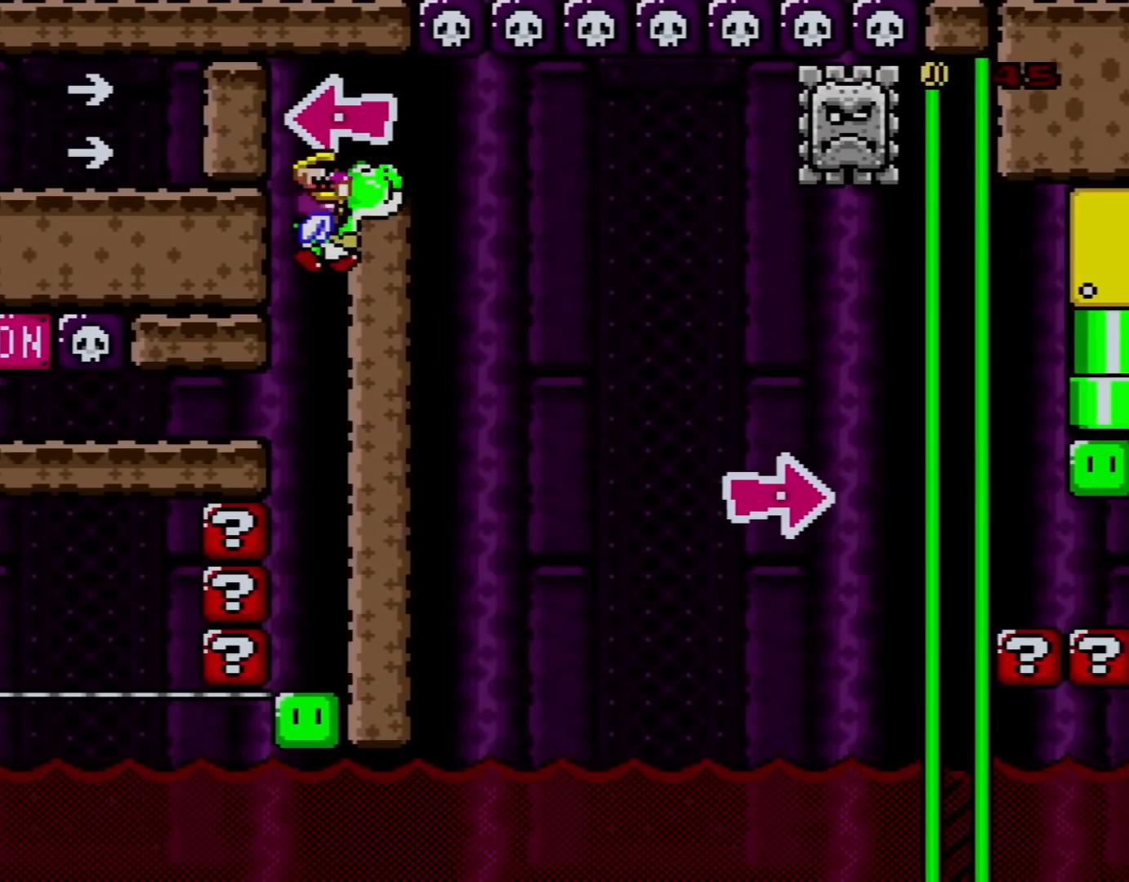
{"buttons": ["Y", "DPAD_RIGHT"], "events": [[67, "B", "up"], [184, "B", "down"], [434, "B", "up"]]}
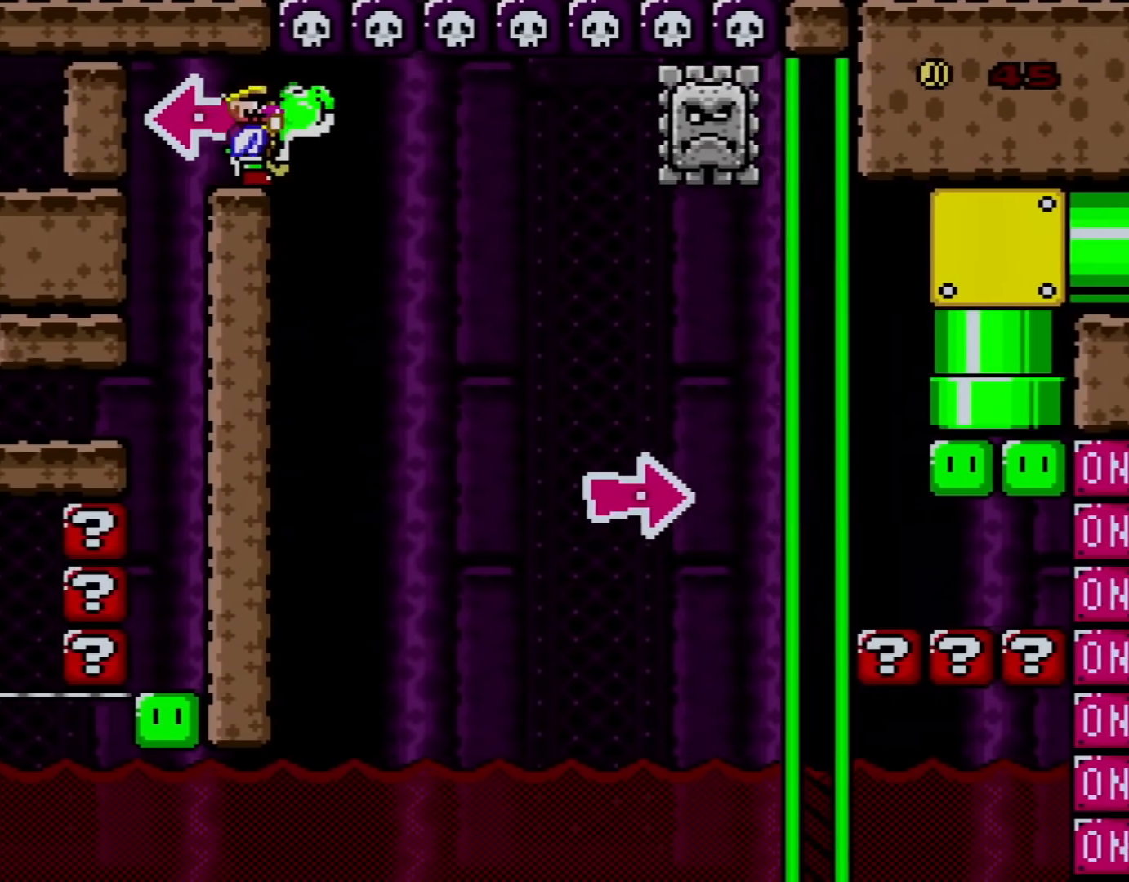
{"buttons": ["Y", "DPAD_RIGHT"], "events": [[250, "DPAD_LEFT", "down"], [250, "DPAD_RIGHT", "up"], [333, "DPAD_UP", "down"], [400, "DPAD_LEFT", "up"], [400, "DPAD_RIGHT", "down"], [400, "DPAD_UP", "up"]]}
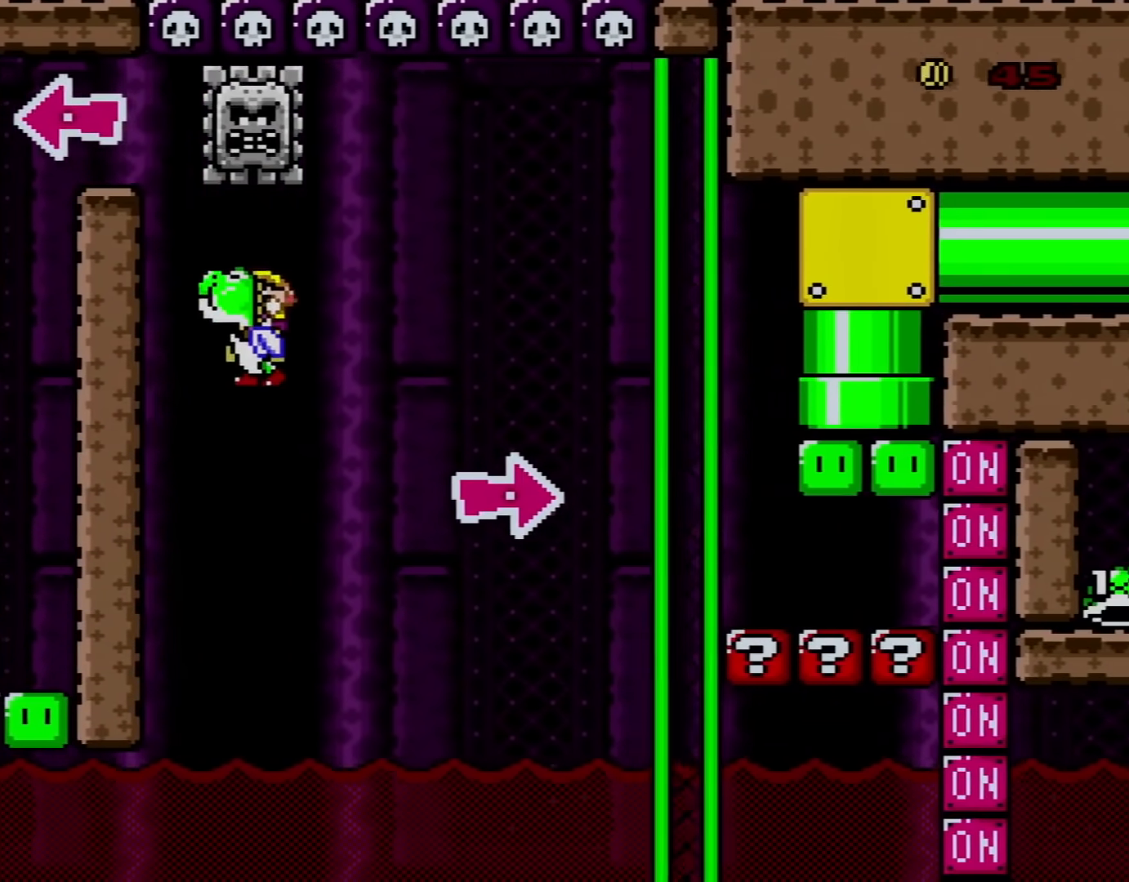
{"buttons": ["A", "Y", "DPAD_RIGHT"], "events": [[84, "Y", "up"], [184, "DPAD_RIGHT", "up"], [184, "Y", "down"], [301, "DPAD_RIGHT", "down"], [401, "A", "down"]]}
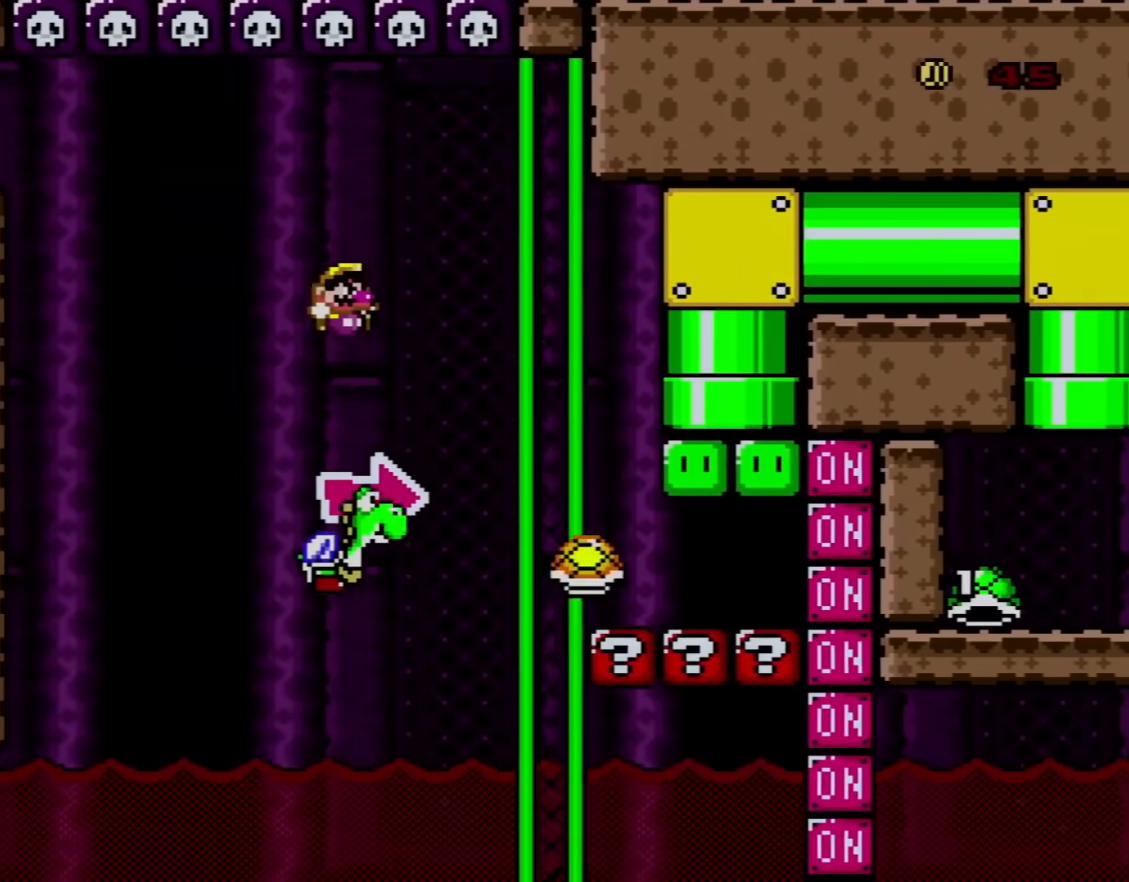
{"buttons": ["Y", "DPAD_RIGHT"], "events": [[17, "A", "up"], [384, "DPAD_RIGHT", "up"], [417, "DPAD_LEFT", "down"], [451, "DPAD_UP", "down"], [484, "DPAD_LEFT", "up"], [484, "DPAD_RIGHT", "down"], [484, "DPAD_UP", "up"]]}
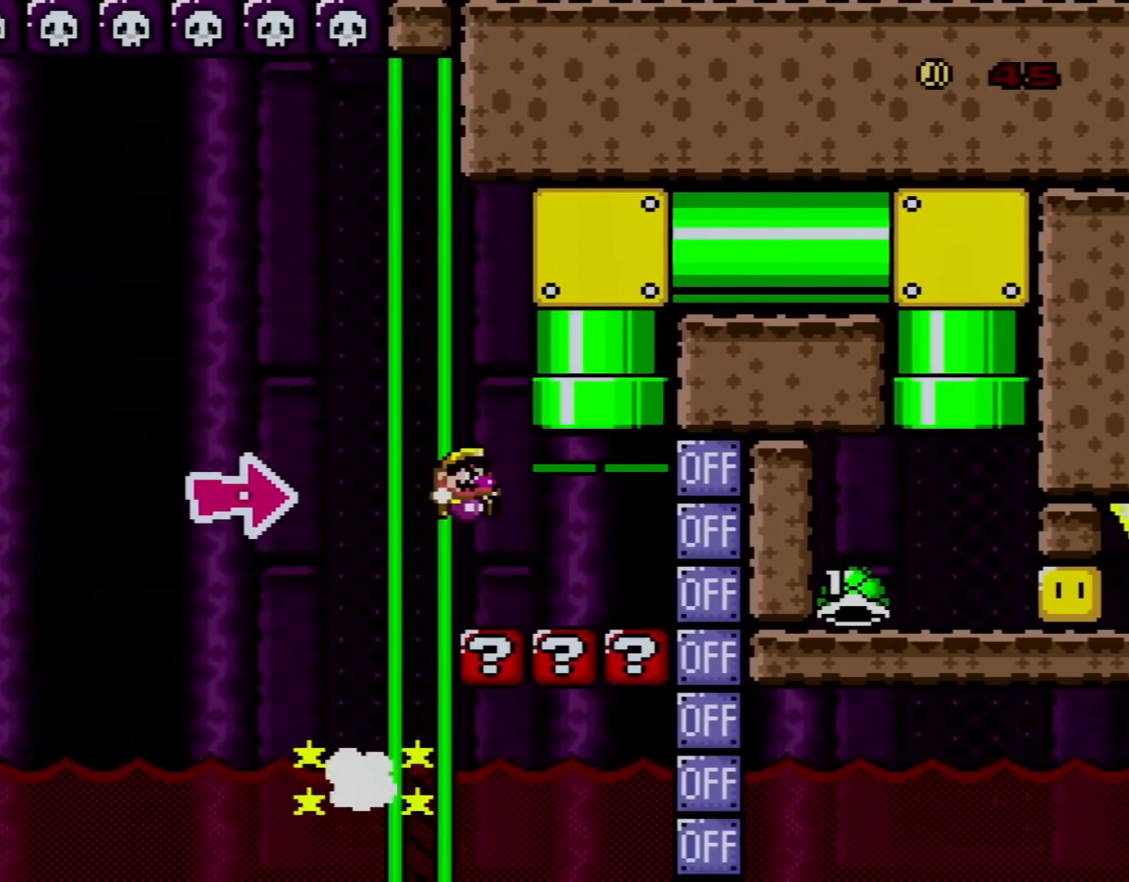
{"buttons": ["B", "Y", "DPAD_UP", "DPAD_LEFT"], "events": [[250, "B", "down"], [283, "DPAD_RIGHT", "up"], [283, "DPAD_UP", "down"], [317, "DPAD_LEFT", "down"]]}
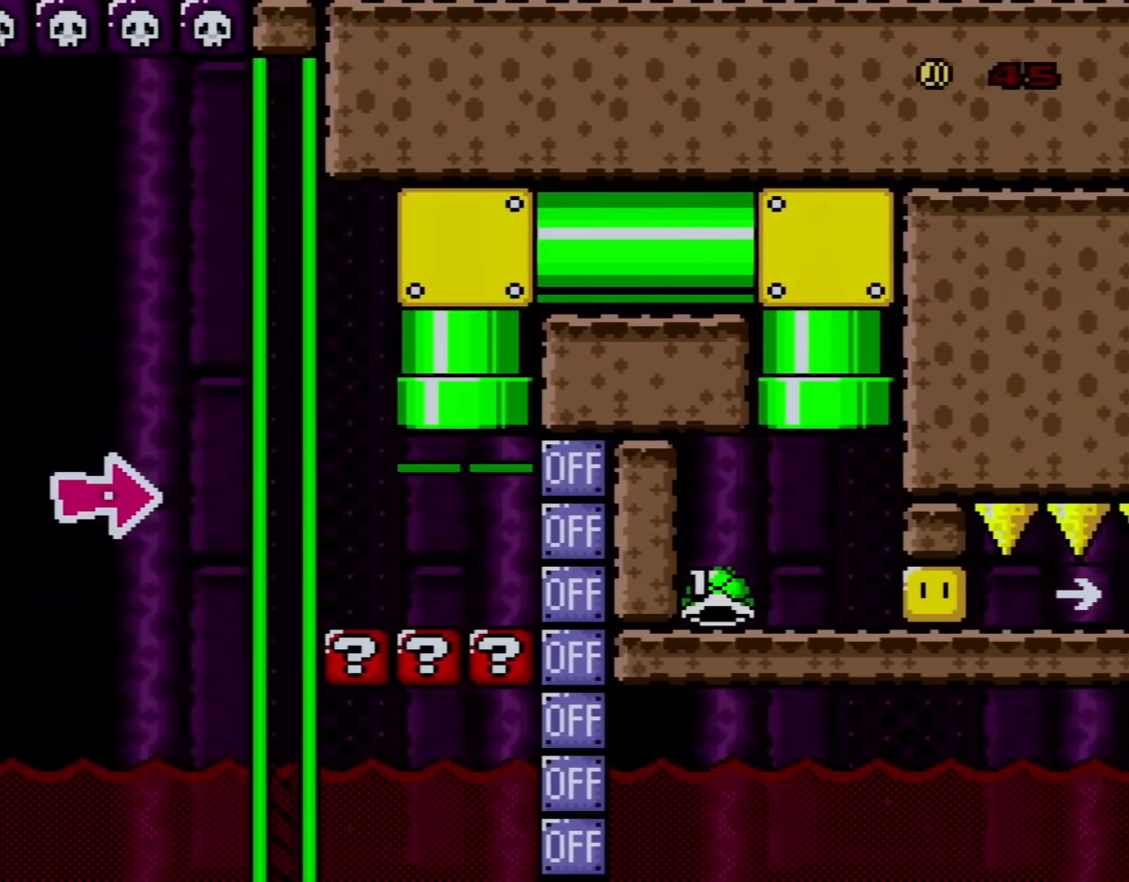
{"buttons": ["Y"], "events": [[17, "B", "up"], [17, "DPAD_LEFT", "up"], [17, "DPAD_UP", "up"]]}
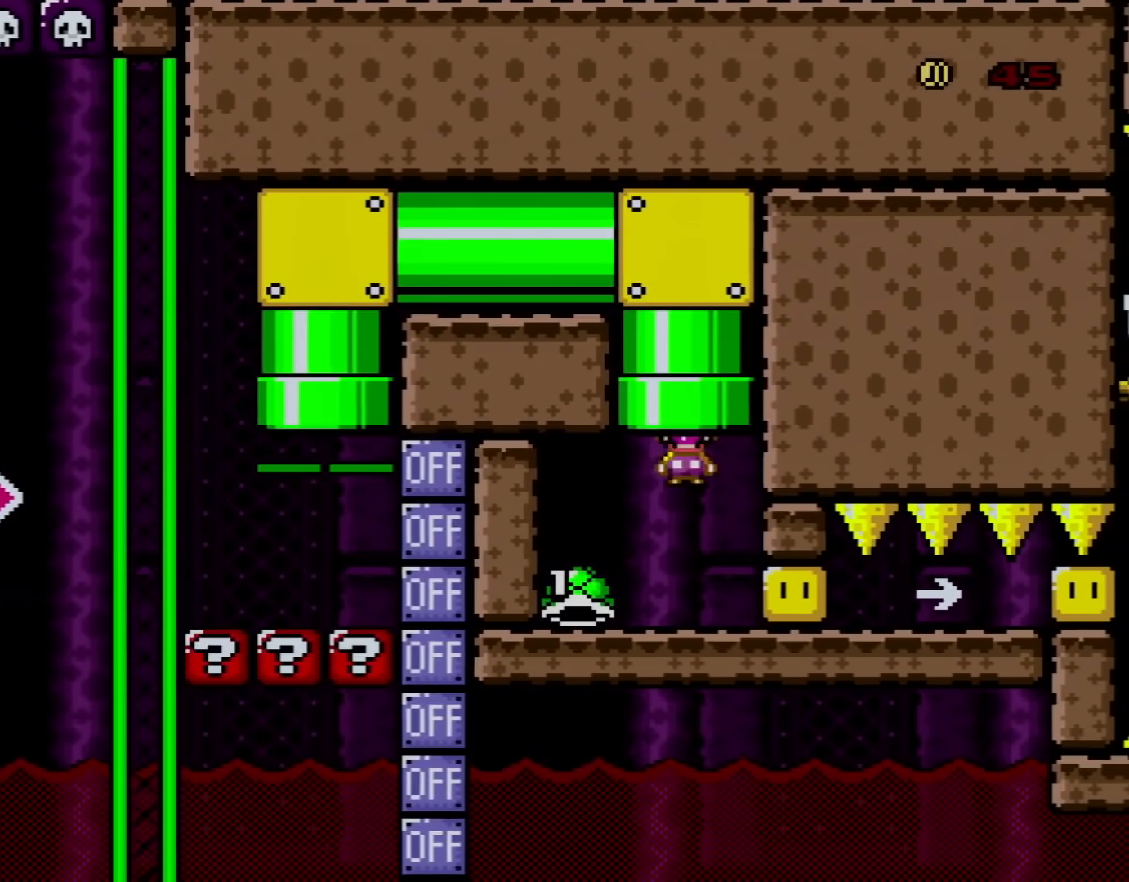
{"buttons": ["DPAD_RIGHT"], "events": [[16, "DPAD_LEFT", "down"], [83, "DPAD_UP", "down"], [483, "DPAD_LEFT", "up"], [483, "DPAD_RIGHT", "down"], [483, "DPAD_UP", "up"], [483, "Y", "up"]]}
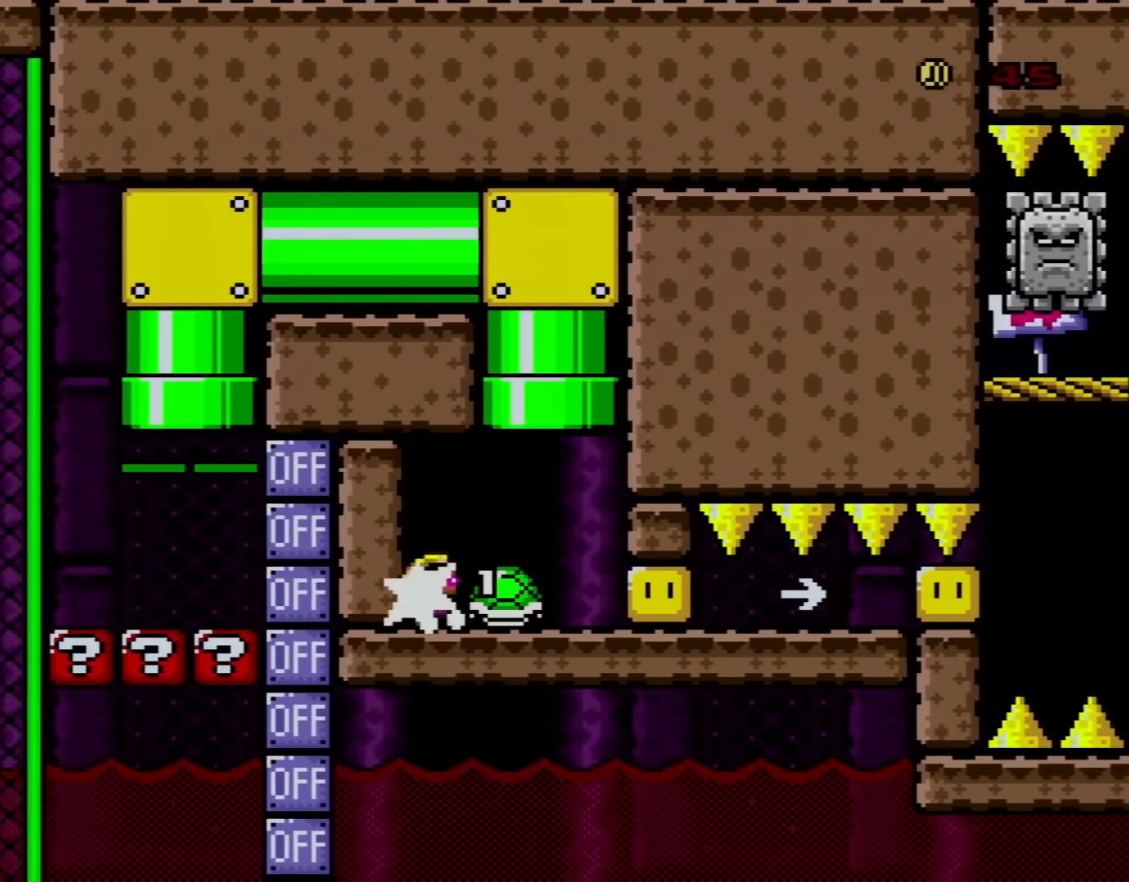
{"buttons": ["B", "Y", "DPAD_RIGHT"], "events": [[100, "DPAD_RIGHT", "up"], [134, "DPAD_LEFT", "down"], [134, "Y", "down"], [167, "B", "down"], [167, "DPAD_UP", "down"], [451, "DPAD_LEFT", "up"], [451, "DPAD_UP", "up"], [484, "DPAD_RIGHT", "down"]]}
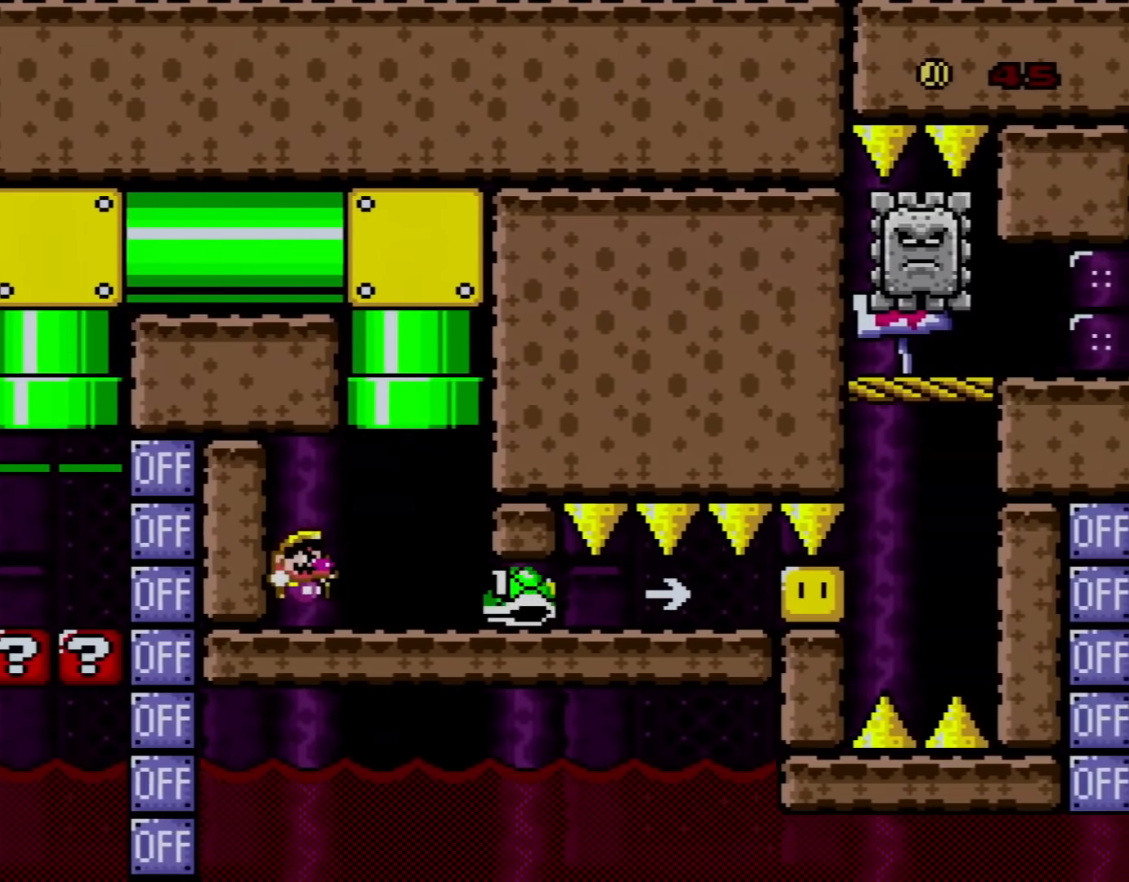
{"buttons": ["Y", "DPAD_RIGHT"], "events": [[50, "B", "up"]]}
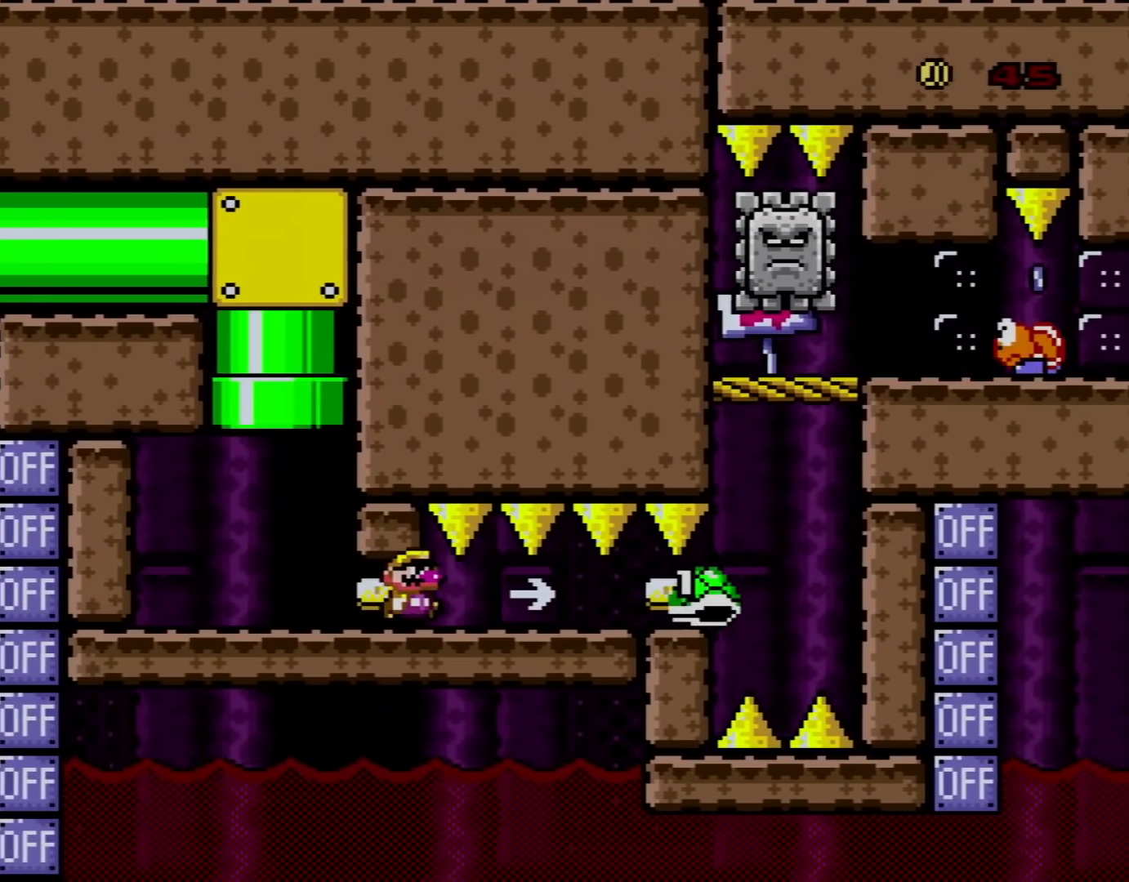
{"buttons": ["Y", "DPAD_LEFT"], "events": [[451, "DPAD_LEFT", "down"], [451, "DPAD_RIGHT", "up"]]}
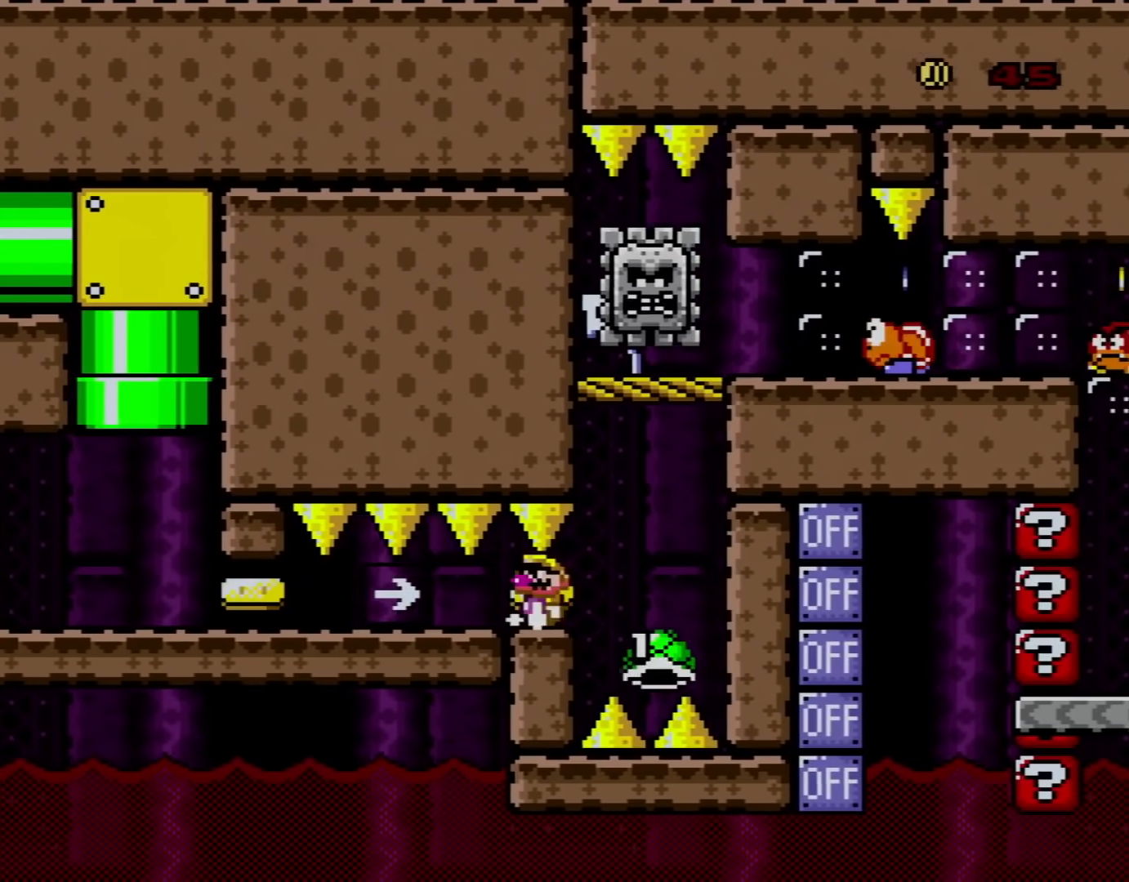
{"buttons": ["Y", "DPAD_RIGHT"], "events": [[50, "DPAD_UP", "down"], [133, "DPAD_UP", "up"], [166, "DPAD_LEFT", "up"], [267, "DPAD_RIGHT", "down"]]}